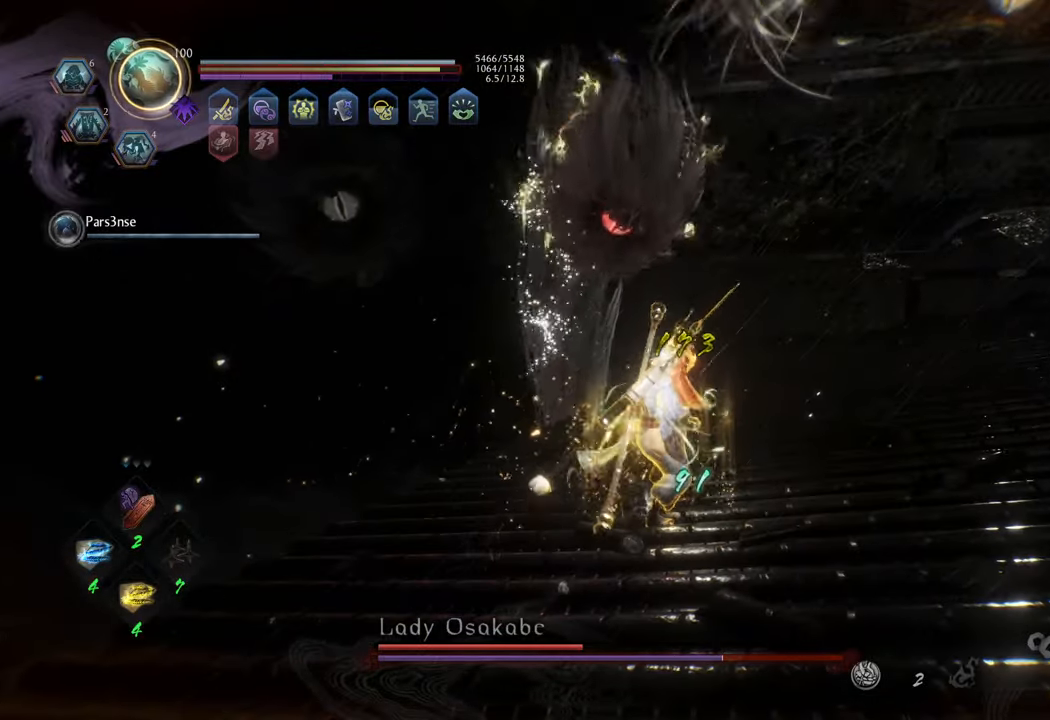
Gameplay with a controller (Xbox layout); each line is a JSON object with the inputs held at the frame after it. "events" lists button and stick changes between this image and that frame as [ms after this image, input, new state], when the widget could be followed in between. Not read: L3.
{"buttons": ["A"], "left_stick": "up", "right_stick": "center", "events": []}
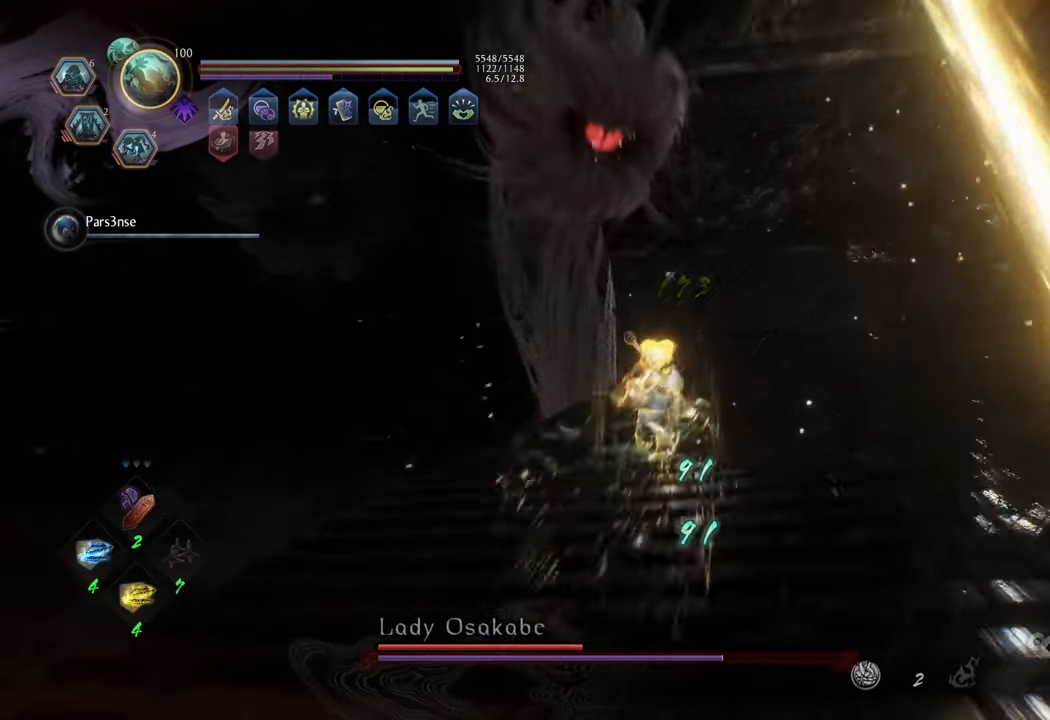
{"buttons": ["A"], "left_stick": "up-left", "right_stick": "center", "events": [[500, "left_stick", "up-left"]]}
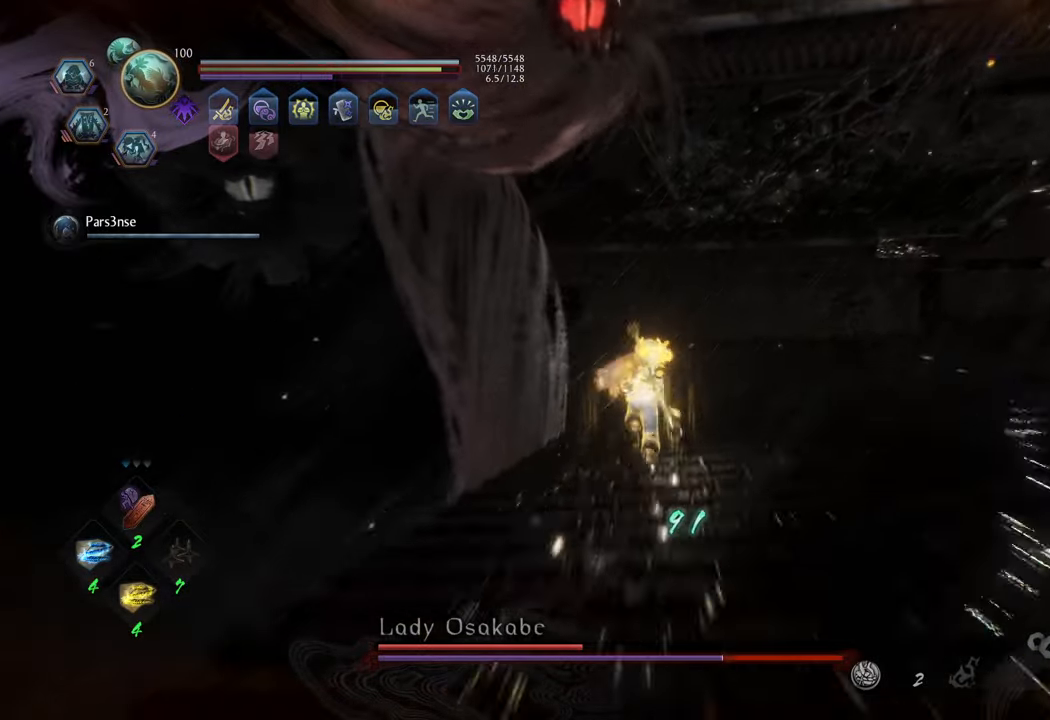
{"buttons": ["L1"], "left_stick": "up-left", "right_stick": "center", "events": [[133, "A", "up"], [283, "R3", "down"], [367, "R3", "up"], [483, "L1", "down"]]}
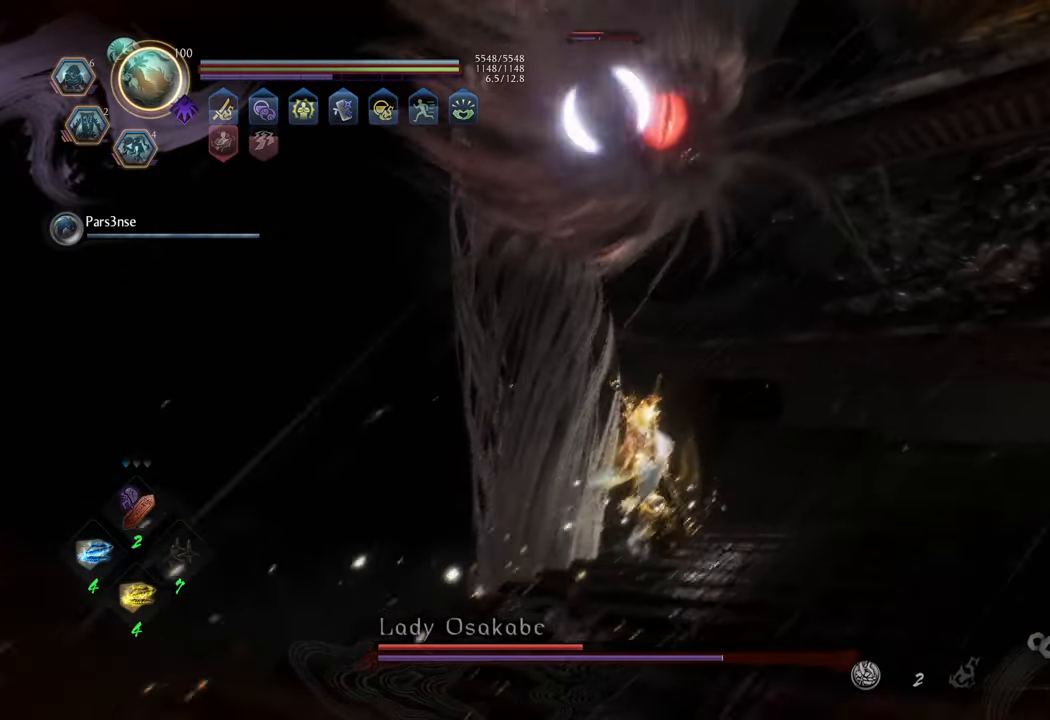
{"buttons": [], "left_stick": "center", "right_stick": "center", "events": [[50, "Y", "down"], [167, "Y", "up"], [200, "L1", "up"], [300, "left_stick", "center"]]}
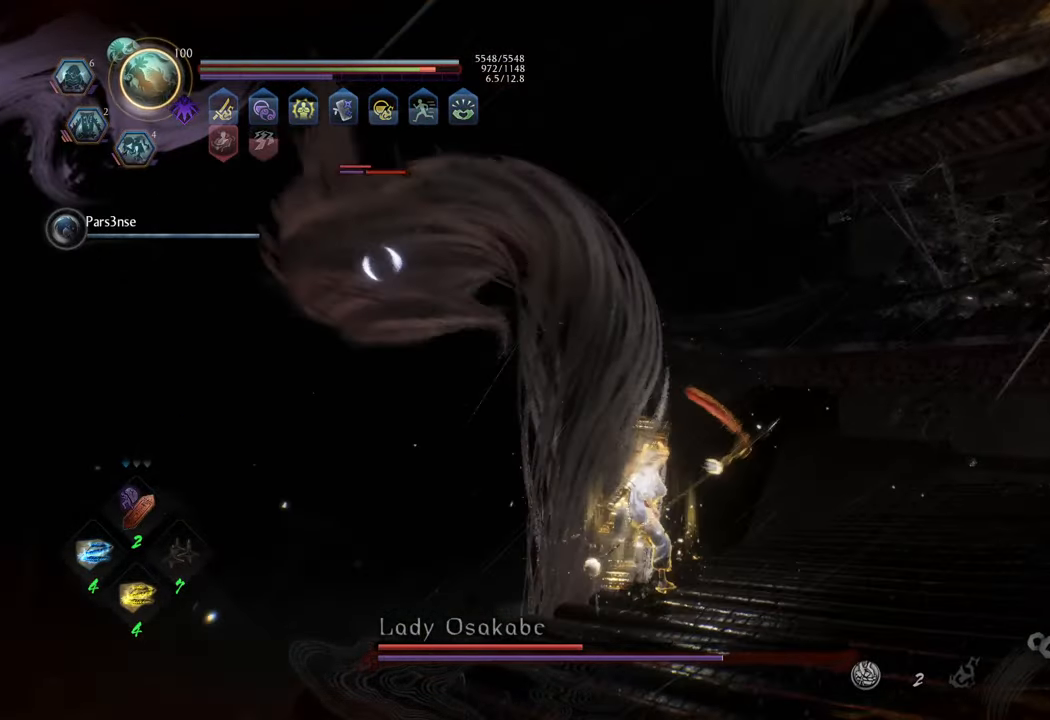
{"buttons": [], "left_stick": "center", "right_stick": "center", "events": []}
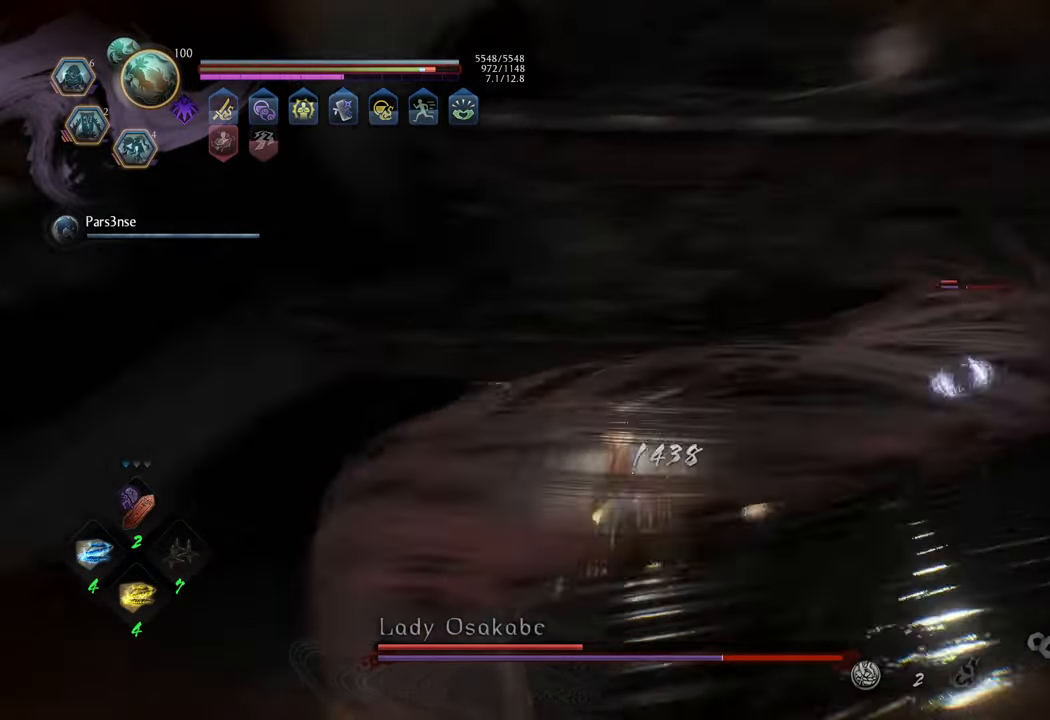
{"buttons": [], "left_stick": "up", "right_stick": "center", "events": [[67, "left_stick", "up-left"], [117, "left_stick", "up"], [217, "B", "down"], [233, "R2", "down"], [333, "B", "up"], [450, "R2", "up"]]}
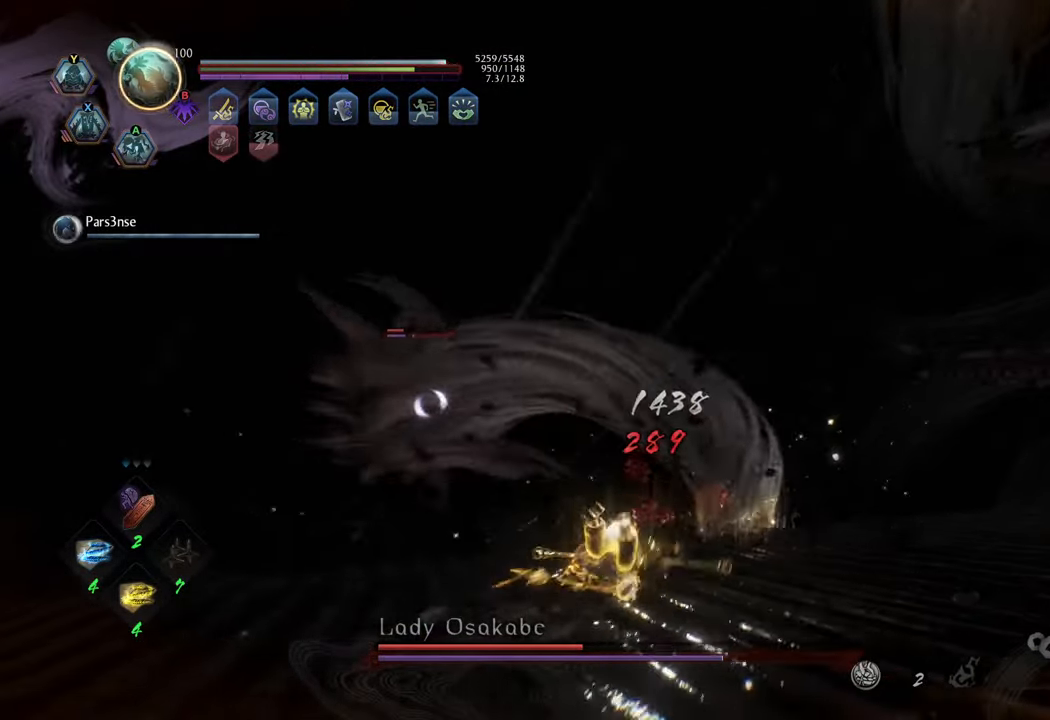
{"buttons": [], "left_stick": "up", "right_stick": "center", "events": []}
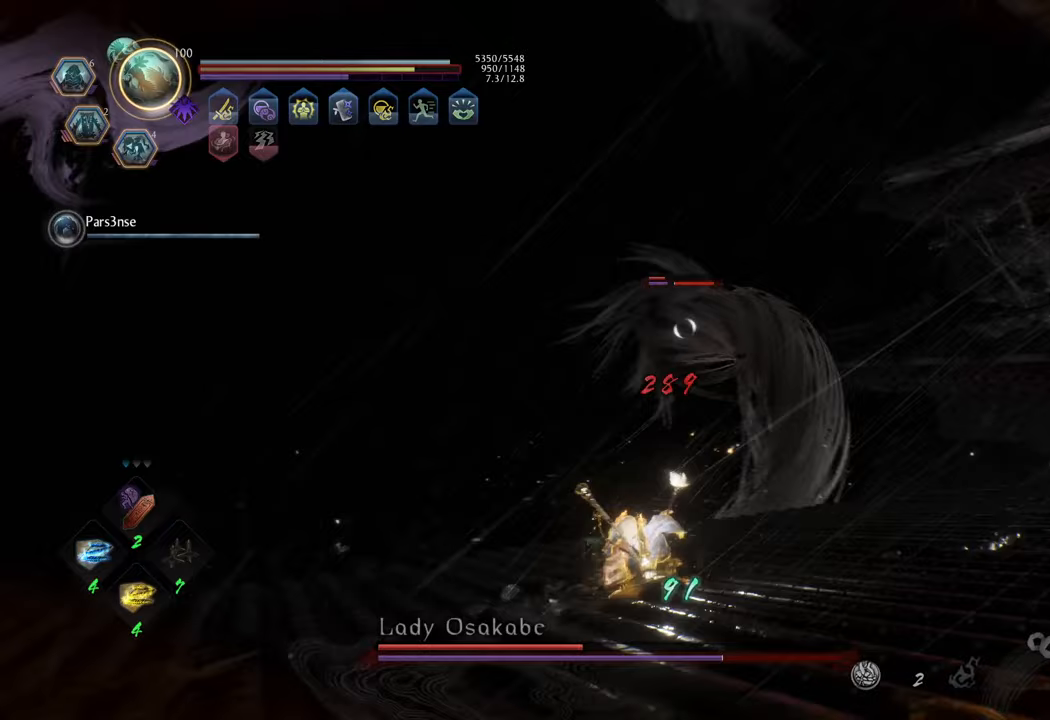
{"buttons": ["A"], "left_stick": "up", "right_stick": "center", "events": [[317, "A", "down"]]}
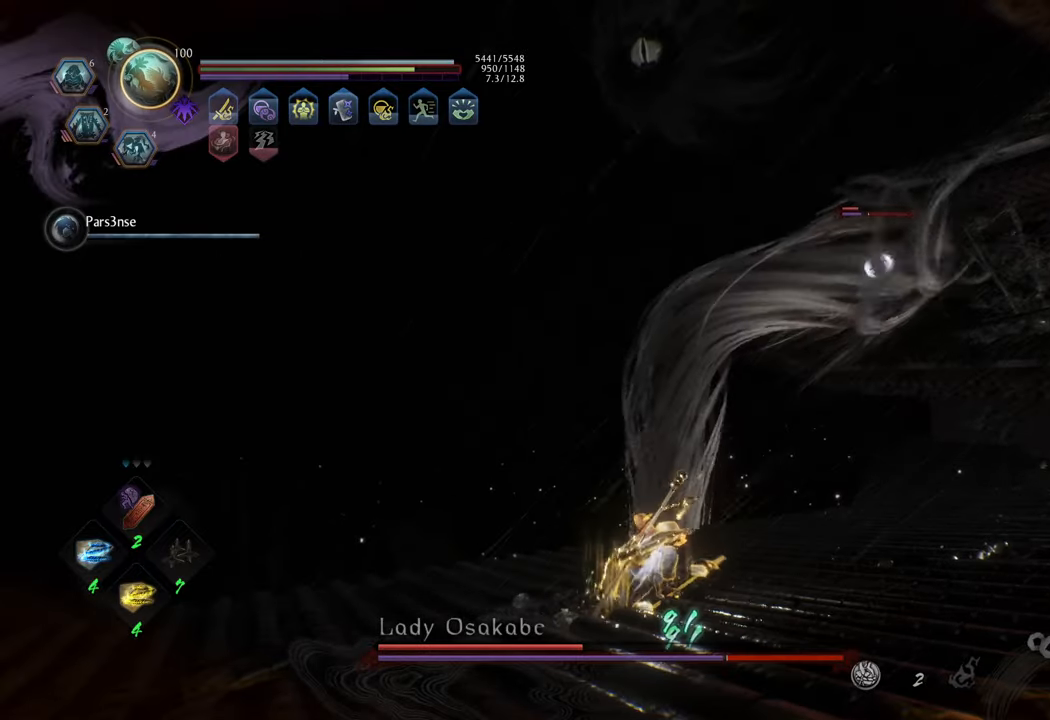
{"buttons": ["A"], "left_stick": "up", "right_stick": "center", "events": []}
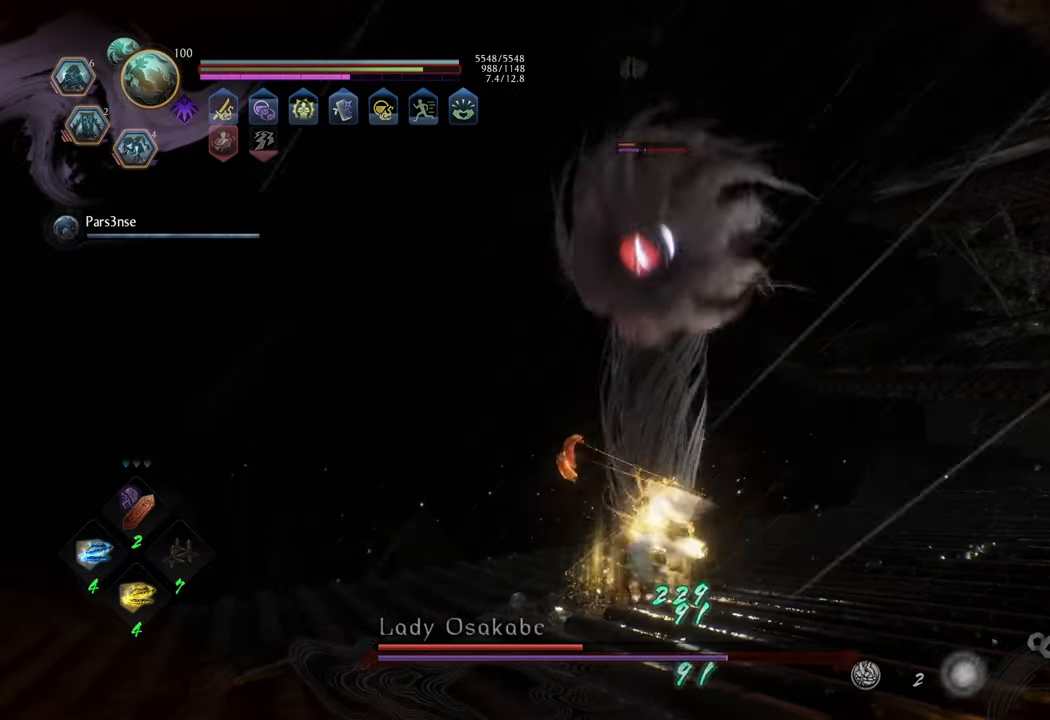
{"buttons": ["A"], "left_stick": "up", "right_stick": "center", "events": []}
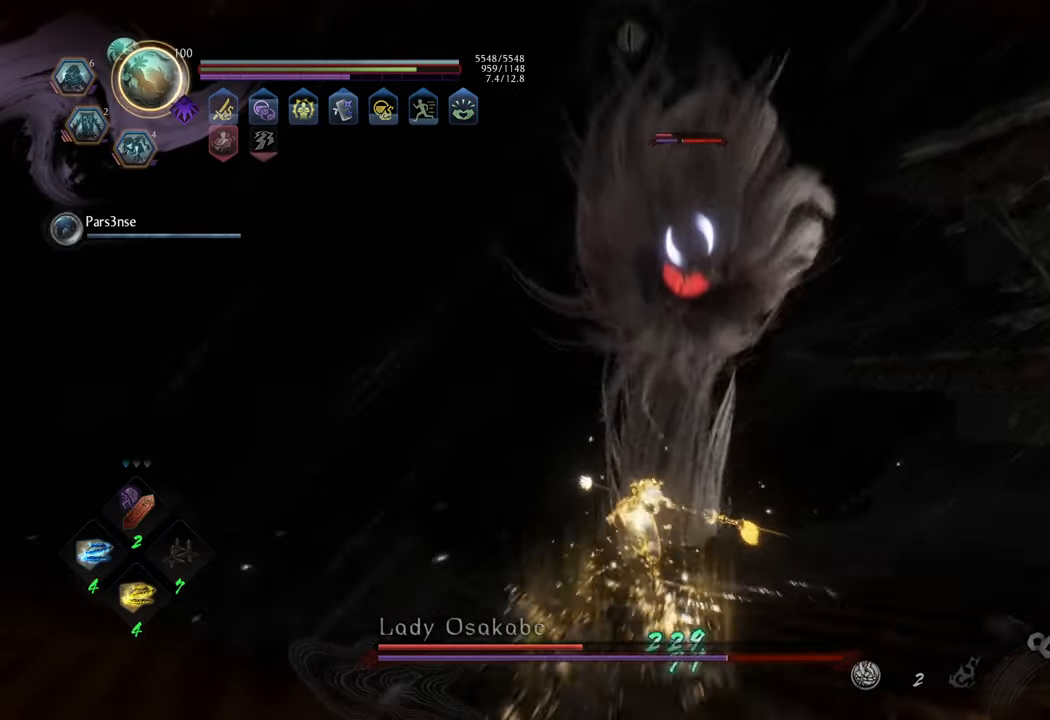
{"buttons": [], "left_stick": "center", "right_stick": "center", "events": [[167, "A", "up"], [183, "L1", "down"], [283, "Y", "down"], [333, "L1", "up"], [367, "Y", "up"], [483, "left_stick", "center"]]}
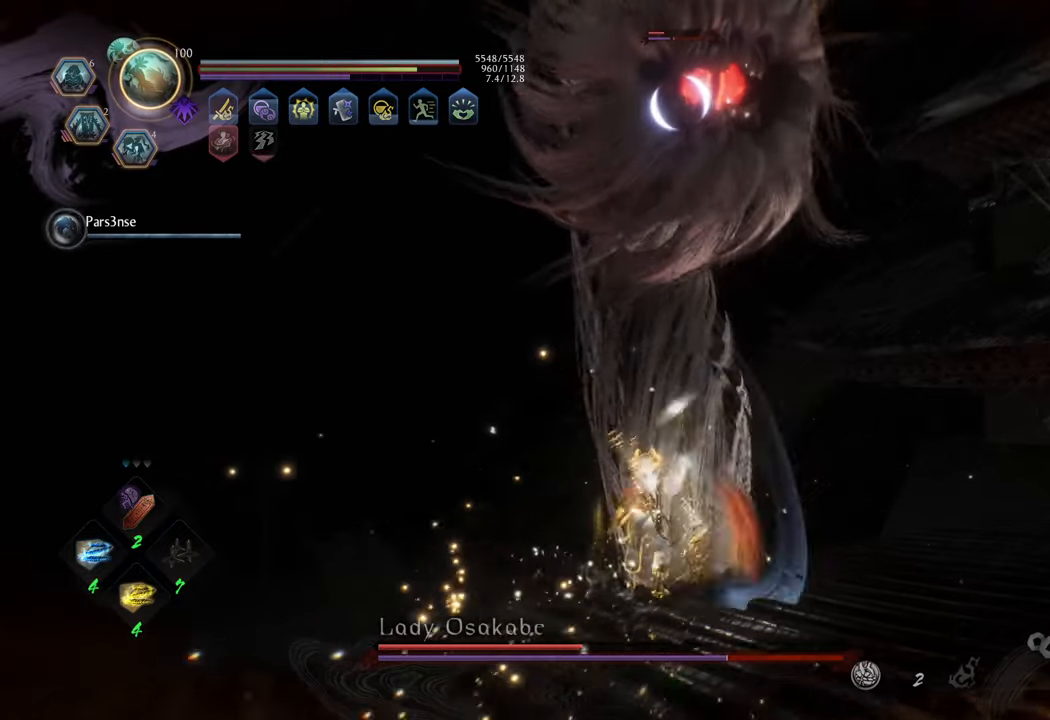
{"buttons": [], "left_stick": "center", "right_stick": "center", "events": []}
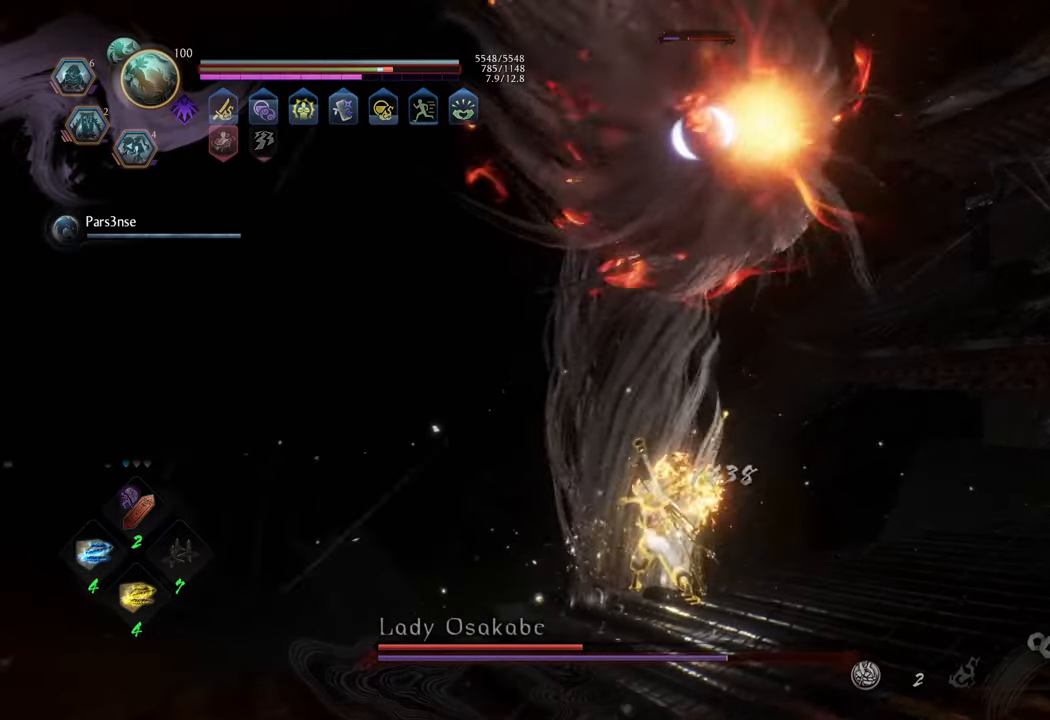
{"buttons": ["Y"], "left_stick": "center", "right_stick": "center", "events": [[450, "Y", "down"]]}
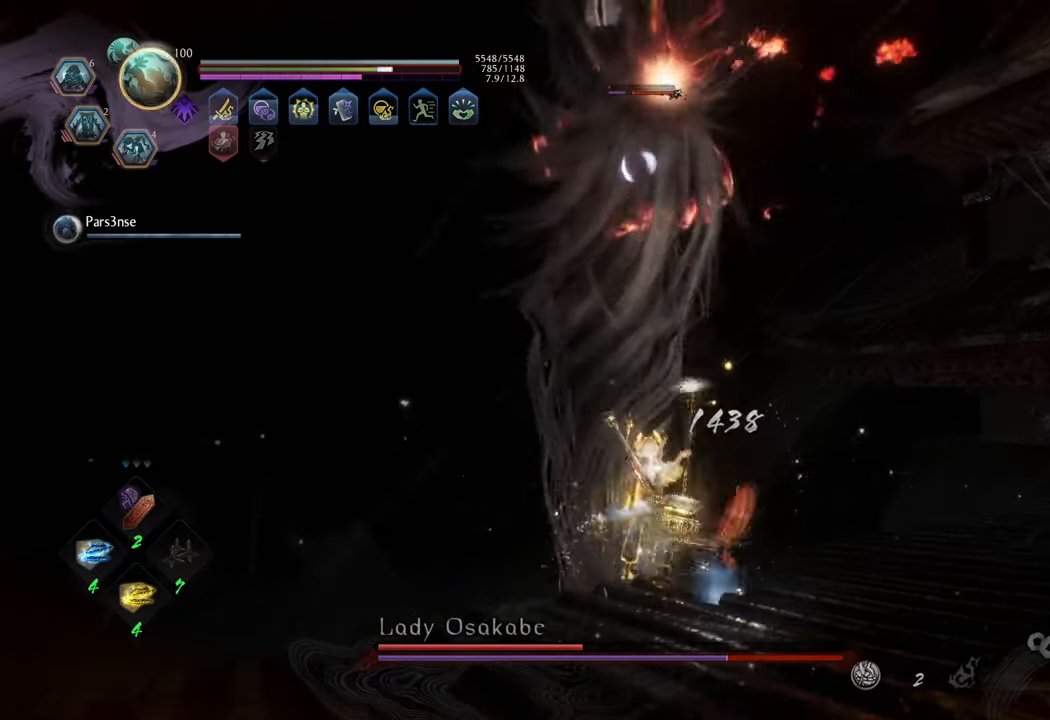
{"buttons": [], "left_stick": "center", "right_stick": "center", "events": [[67, "Y", "up"]]}
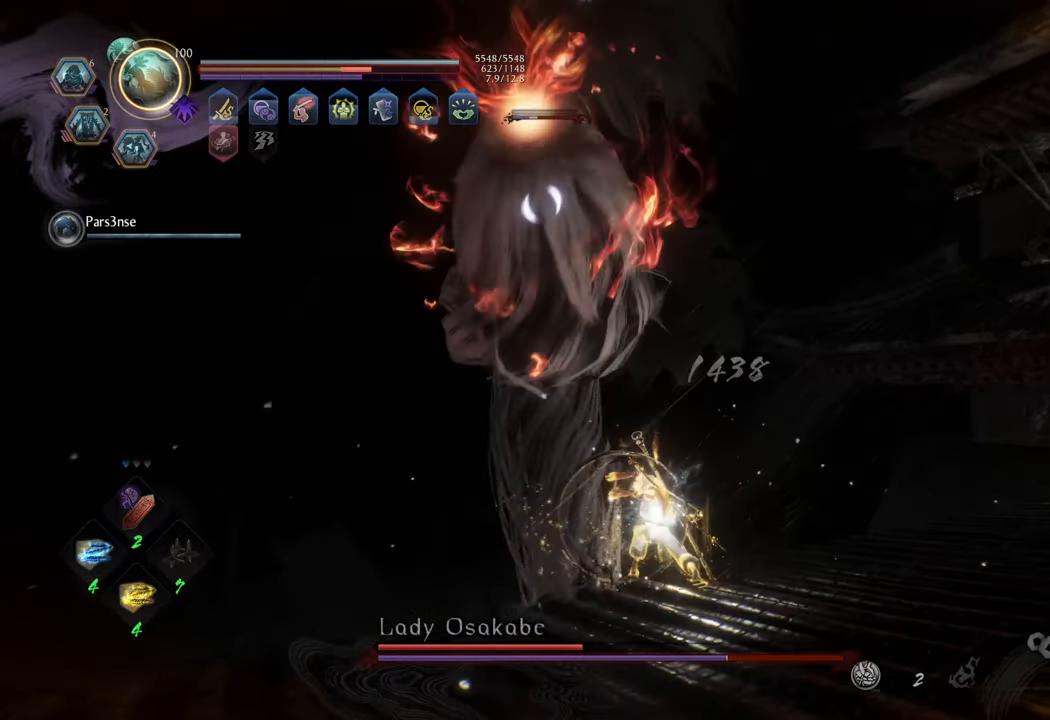
{"buttons": ["Y"], "left_stick": "center", "right_stick": "center", "events": [[467, "Y", "down"]]}
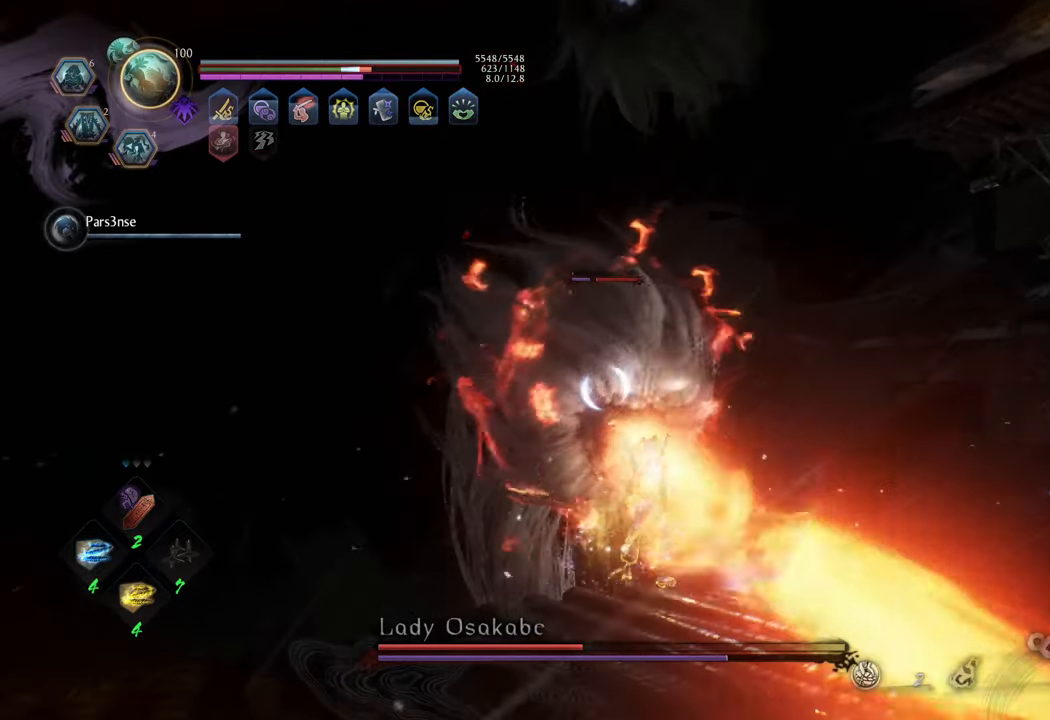
{"buttons": [], "left_stick": "up-left", "right_stick": "center", "events": [[117, "Y", "up"], [283, "left_stick", "up-left"]]}
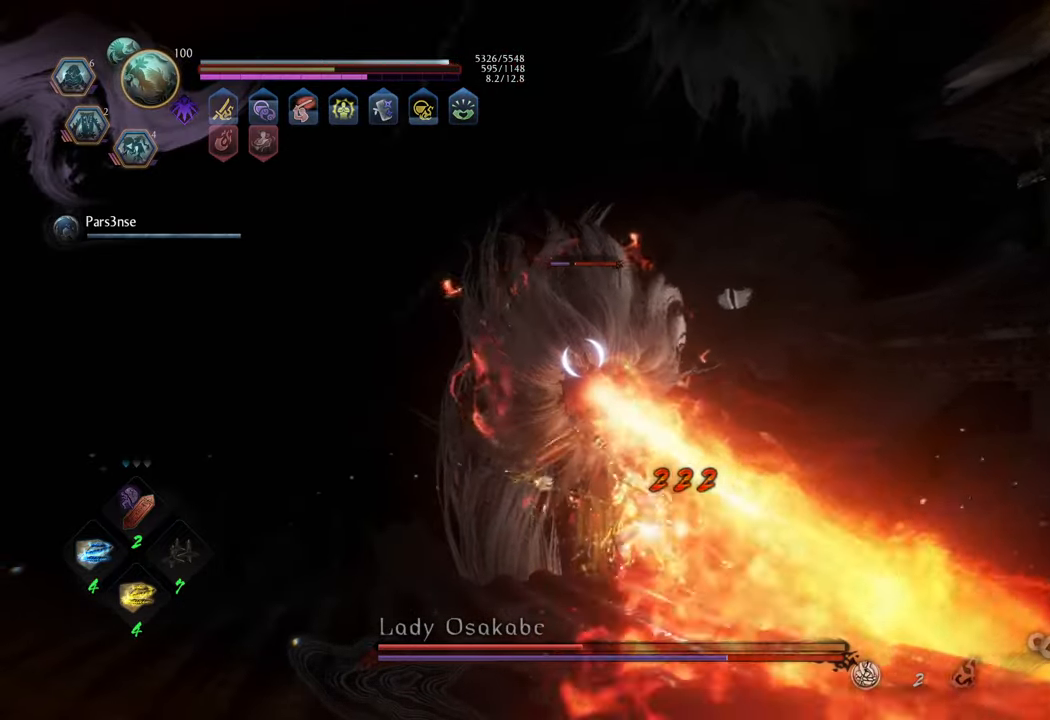
{"buttons": ["A"], "left_stick": "up-left", "right_stick": "center", "events": [[150, "A", "down"]]}
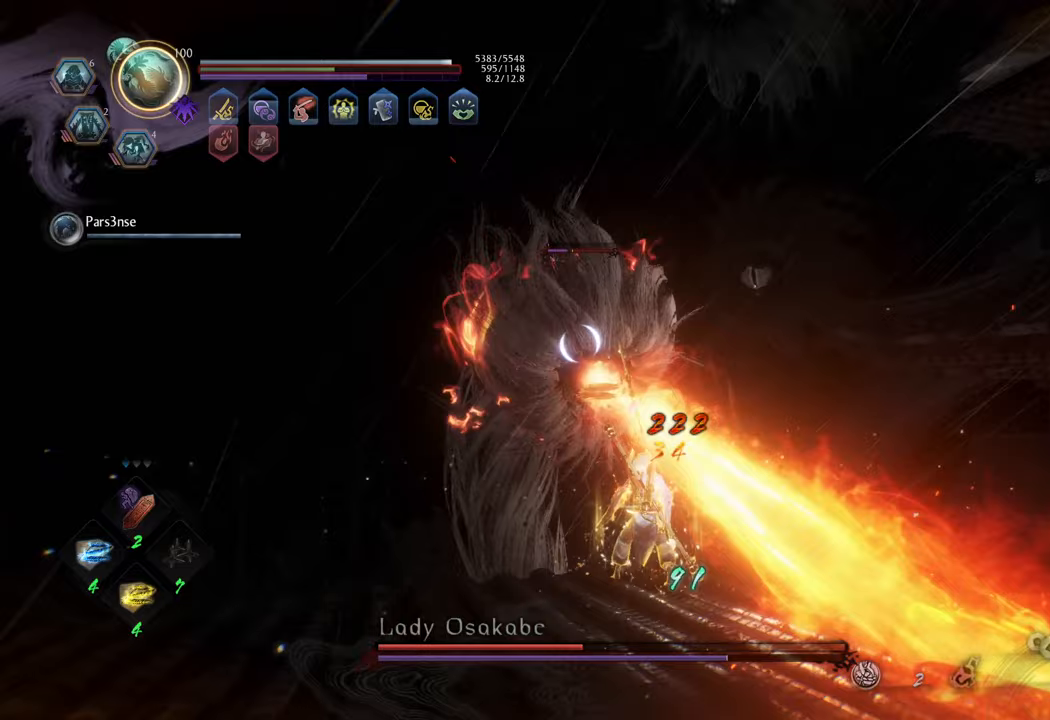
{"buttons": ["Y", "L1"], "left_stick": "up-left", "right_stick": "center", "events": [[350, "A", "up"], [417, "L1", "down"], [500, "Y", "down"]]}
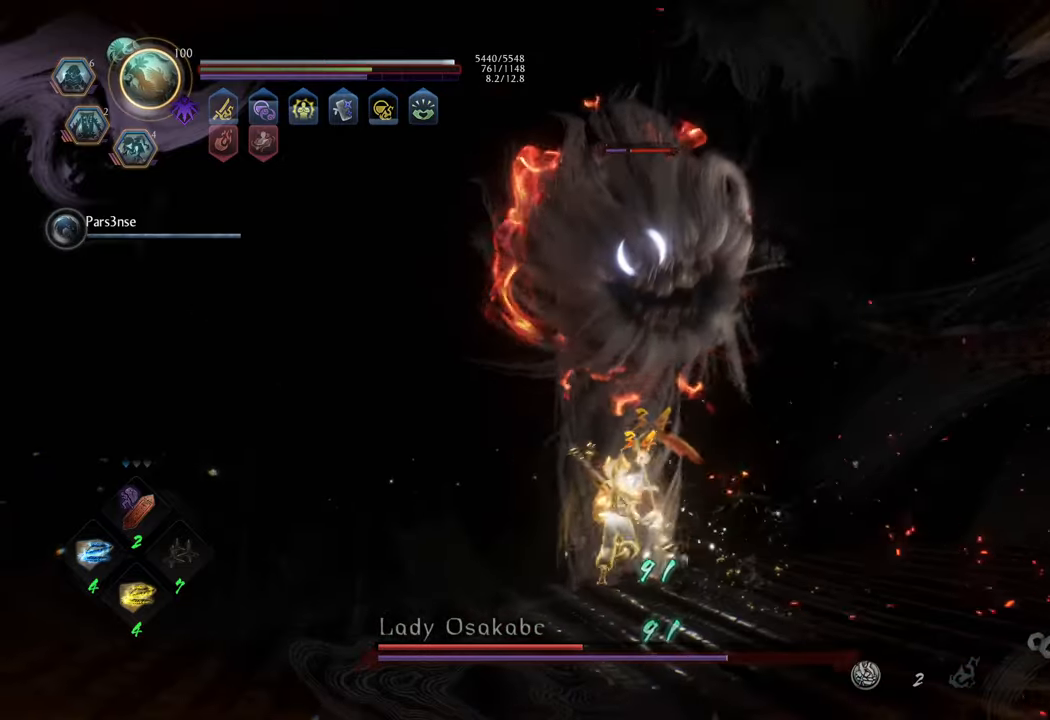
{"buttons": [], "left_stick": "center", "right_stick": "center", "events": [[83, "L1", "up"], [83, "Y", "up"], [200, "left_stick", "center"]]}
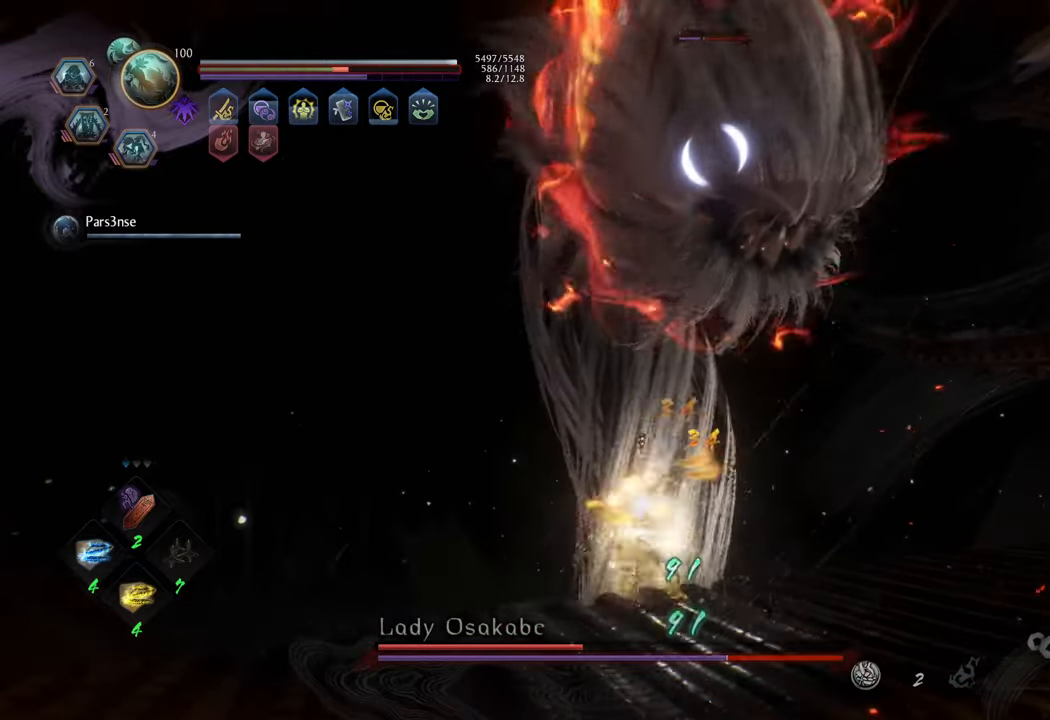
{"buttons": [], "left_stick": "center", "right_stick": "center", "events": []}
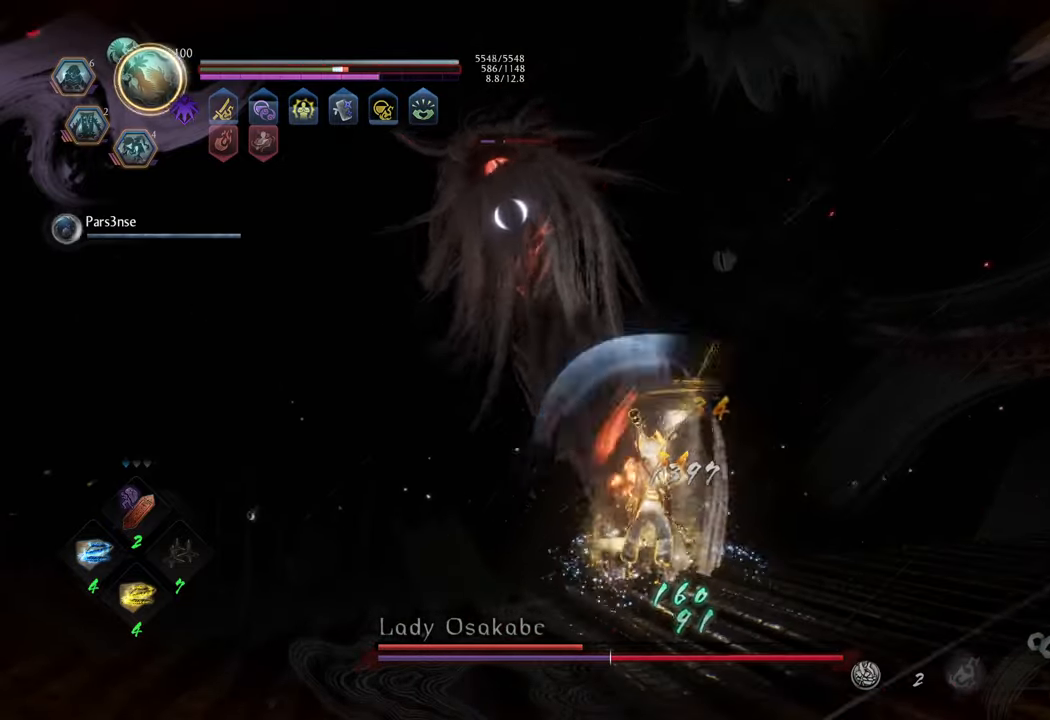
{"buttons": [], "left_stick": "center", "right_stick": "center", "events": [[200, "Y", "down"], [317, "Y", "up"]]}
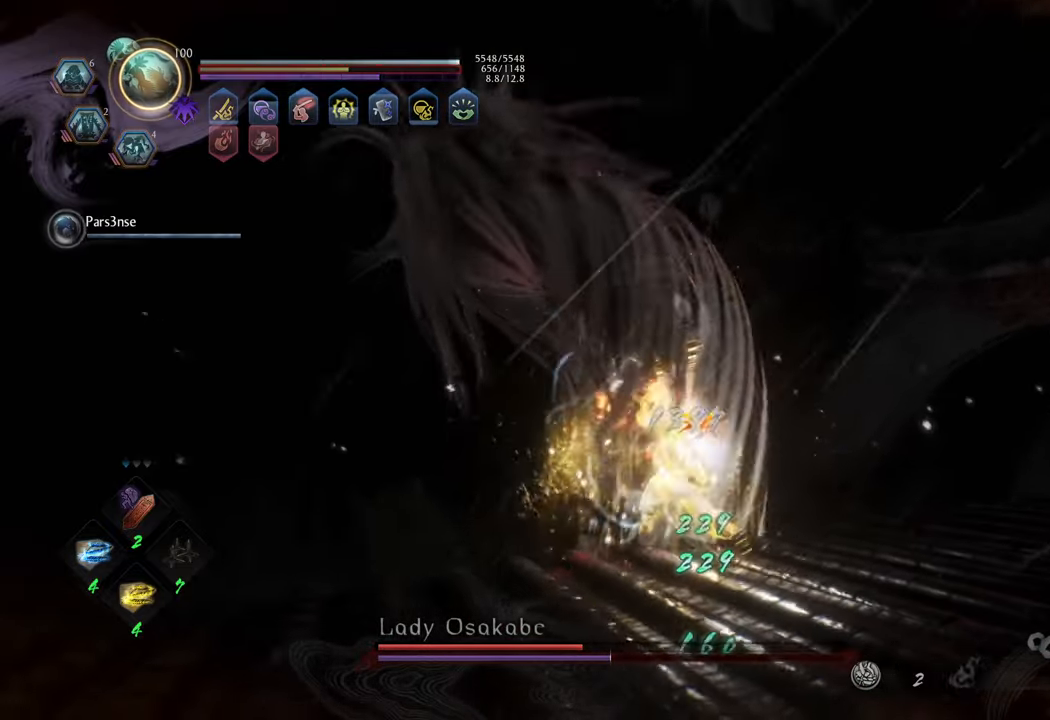
{"buttons": [], "left_stick": "right", "right_stick": "right", "events": [[300, "right_stick", "right"], [500, "left_stick", "right"]]}
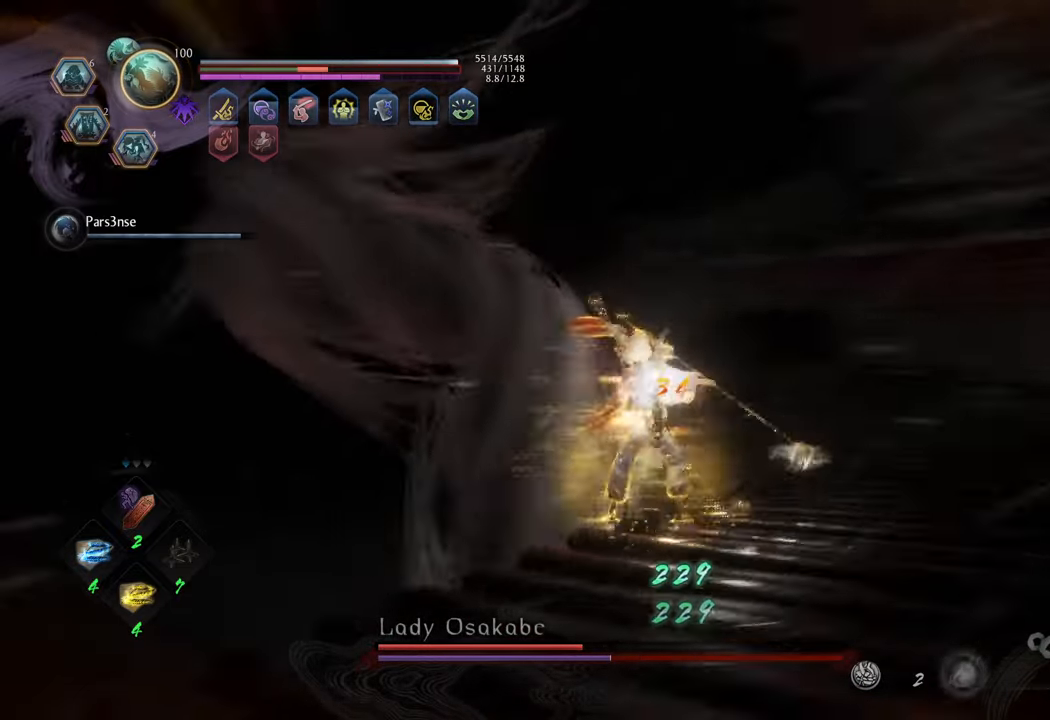
{"buttons": [], "left_stick": "up-right", "right_stick": "right", "events": [[200, "left_stick", "up-right"]]}
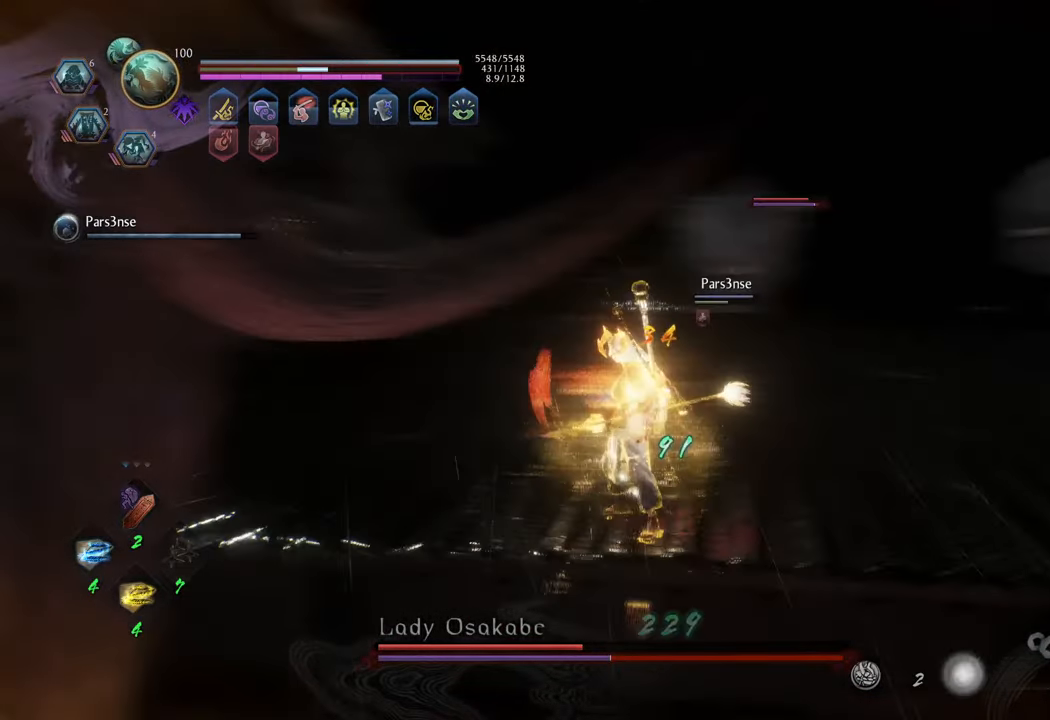
{"buttons": ["A"], "left_stick": "up", "right_stick": "center", "events": [[33, "left_stick", "up"], [33, "right_stick", "center"], [167, "right_stick", "right"], [350, "right_stick", "center"], [433, "A", "down"]]}
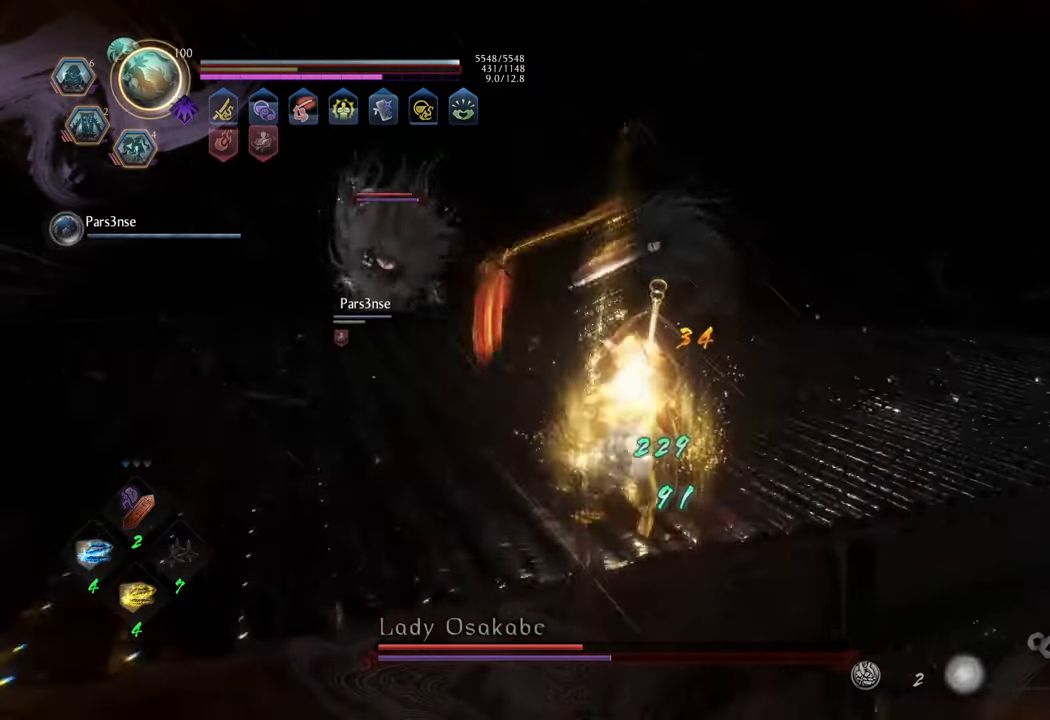
{"buttons": ["A"], "left_stick": "up", "right_stick": "center", "events": []}
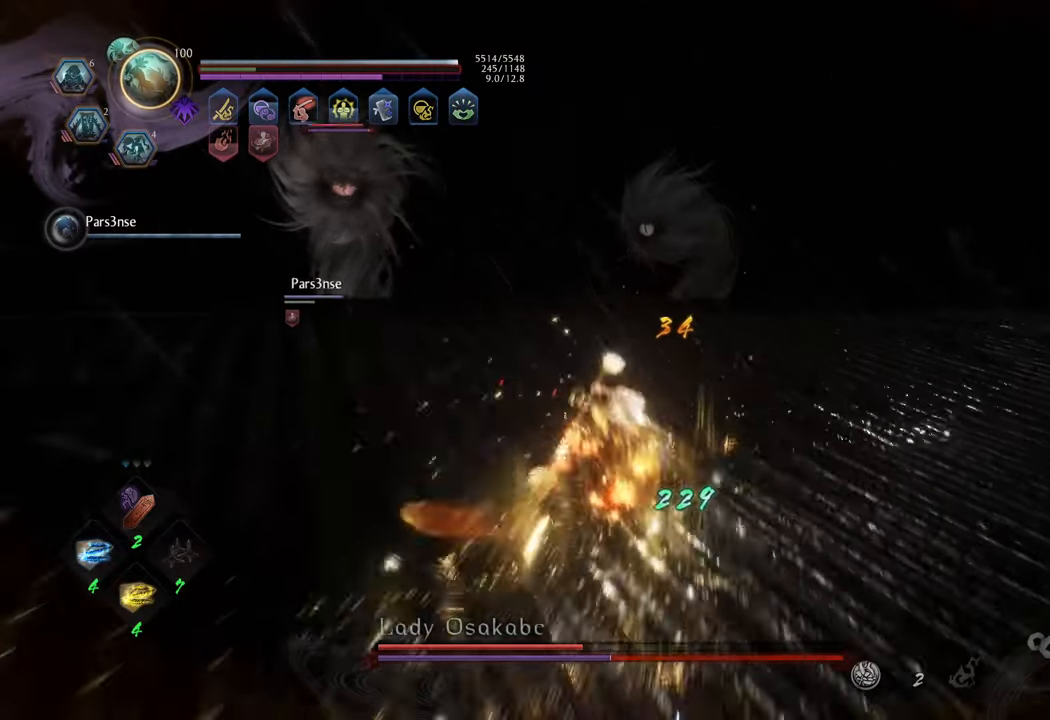
{"buttons": ["A"], "left_stick": "up-left", "right_stick": "center", "events": [[217, "left_stick", "up-left"]]}
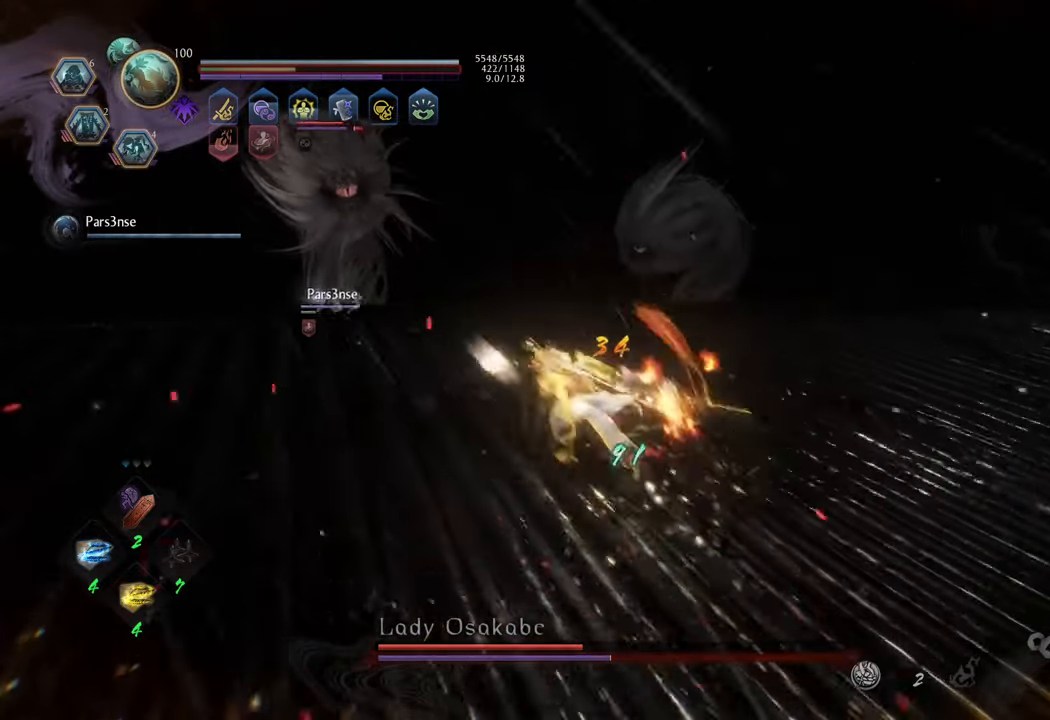
{"buttons": ["A"], "left_stick": "up", "right_stick": "center", "events": [[317, "left_stick", "up"]]}
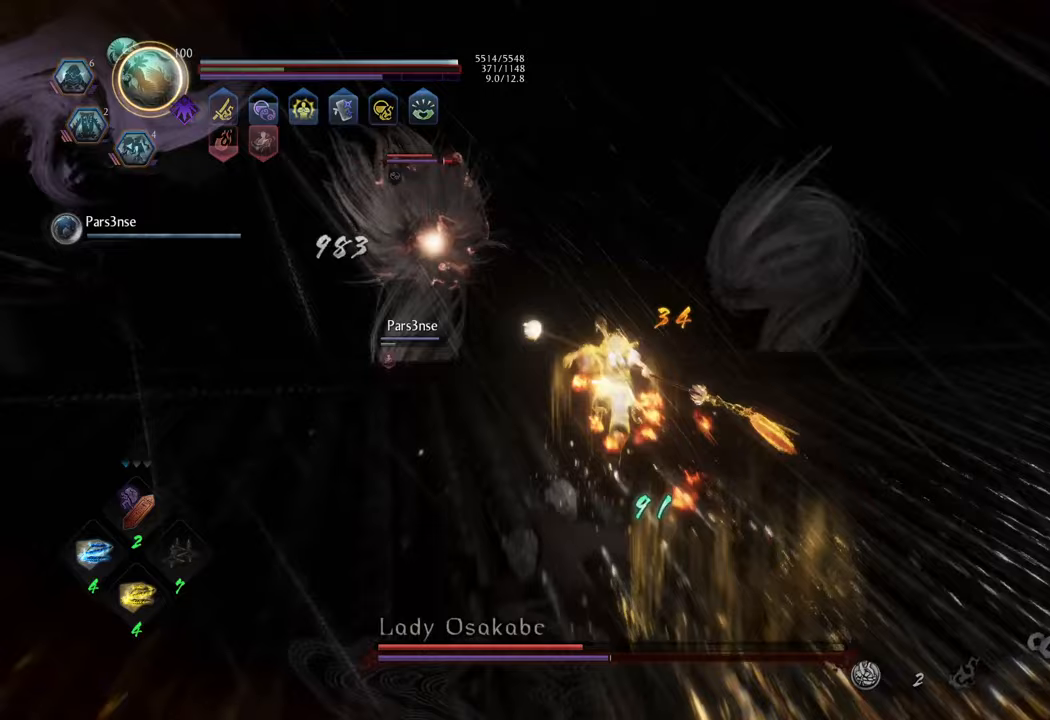
{"buttons": ["A"], "left_stick": "up", "right_stick": "center", "events": []}
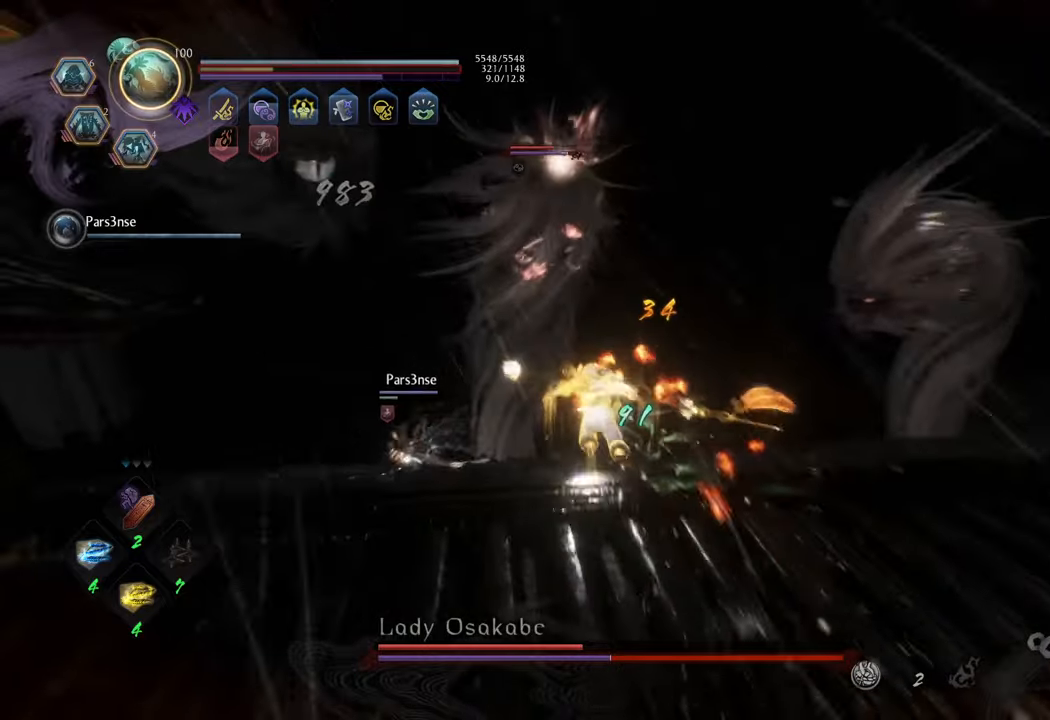
{"buttons": ["A"], "left_stick": "up", "right_stick": "center", "events": []}